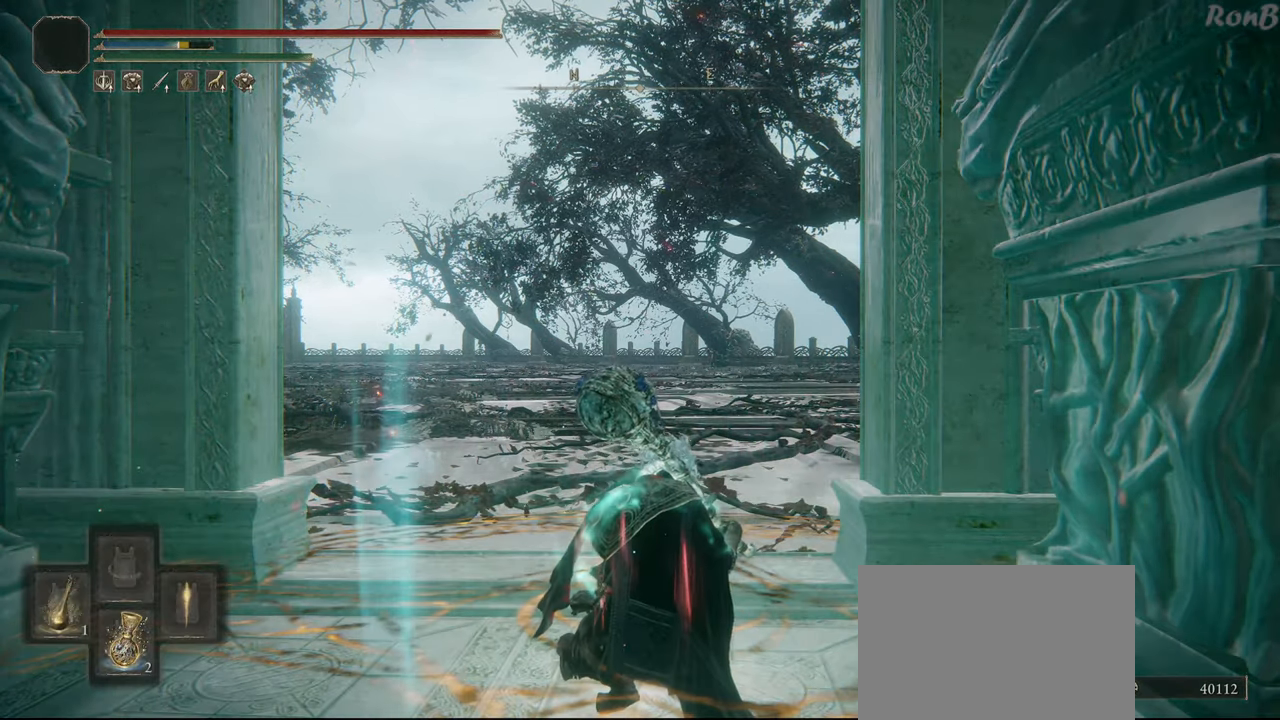
Gameplay with a controller (PlayStation layout); each line is a JSON object with the inputs held at the frame after it. "events" lists button and stick changes between this image and that frame as [ms after this image, input, new state], when the widget could be followed in between. Not read: R2.
{"buttons": [], "left_stick": "center", "right_stick": "center", "events": [[17, "DPAD_LEFT", "up"], [17, "TRIANGLE", "up"]]}
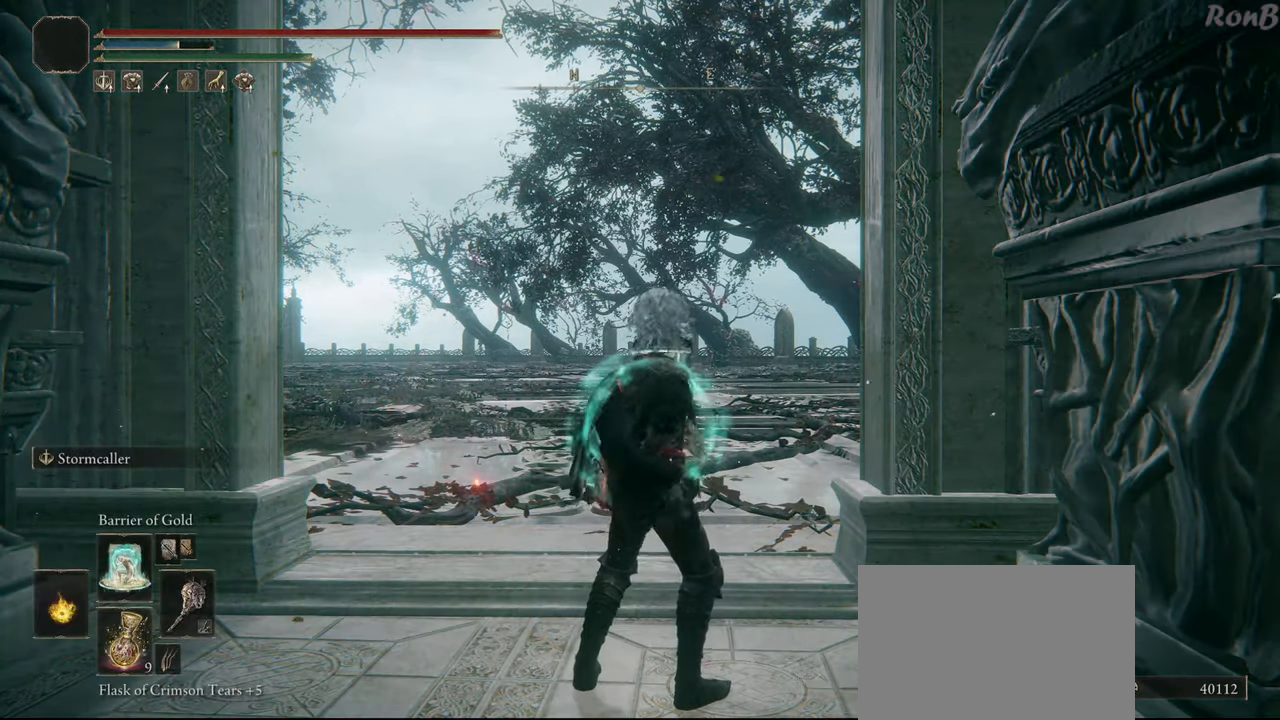
{"buttons": ["CROSS"], "left_stick": "center", "right_stick": "center", "events": [[250, "START", "down"], [367, "START", "up"], [500, "CROSS", "down"]]}
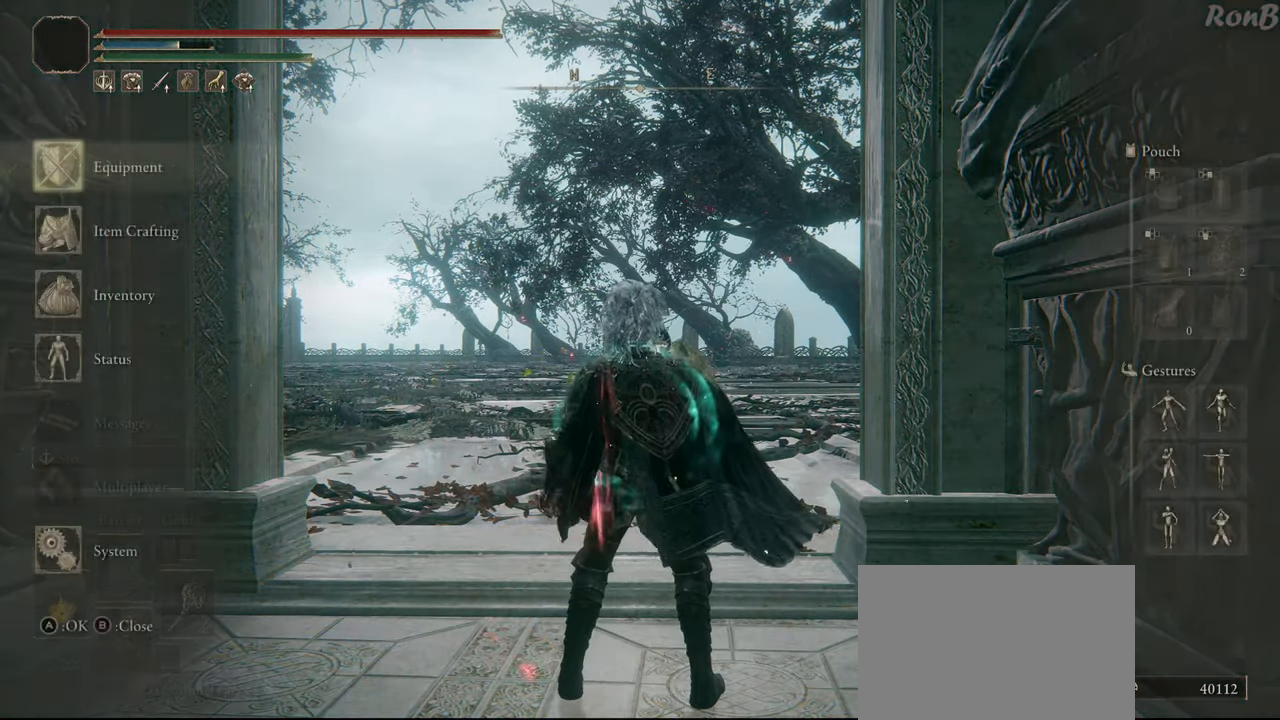
{"buttons": [], "left_stick": "center", "right_stick": "center", "events": [[83, "CROSS", "up"], [150, "DPAD_DOWN", "down"], [250, "DPAD_DOWN", "up"]]}
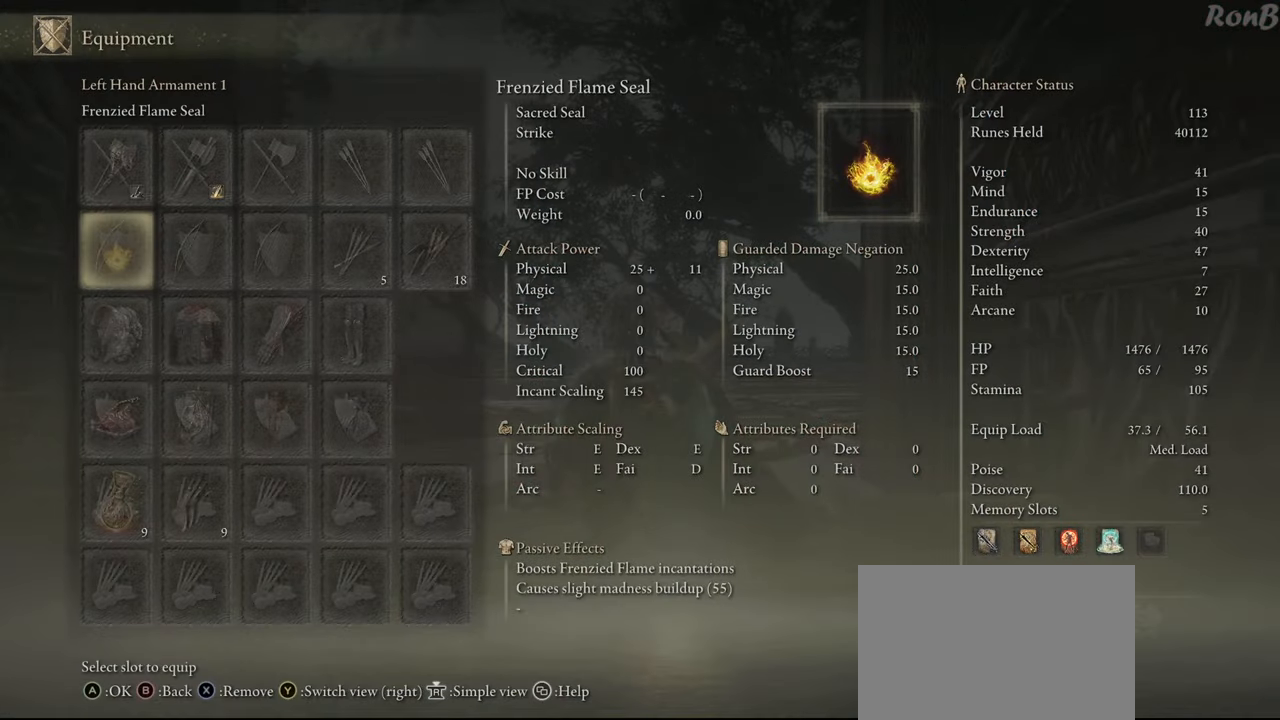
{"buttons": [], "left_stick": "center", "right_stick": "center", "events": []}
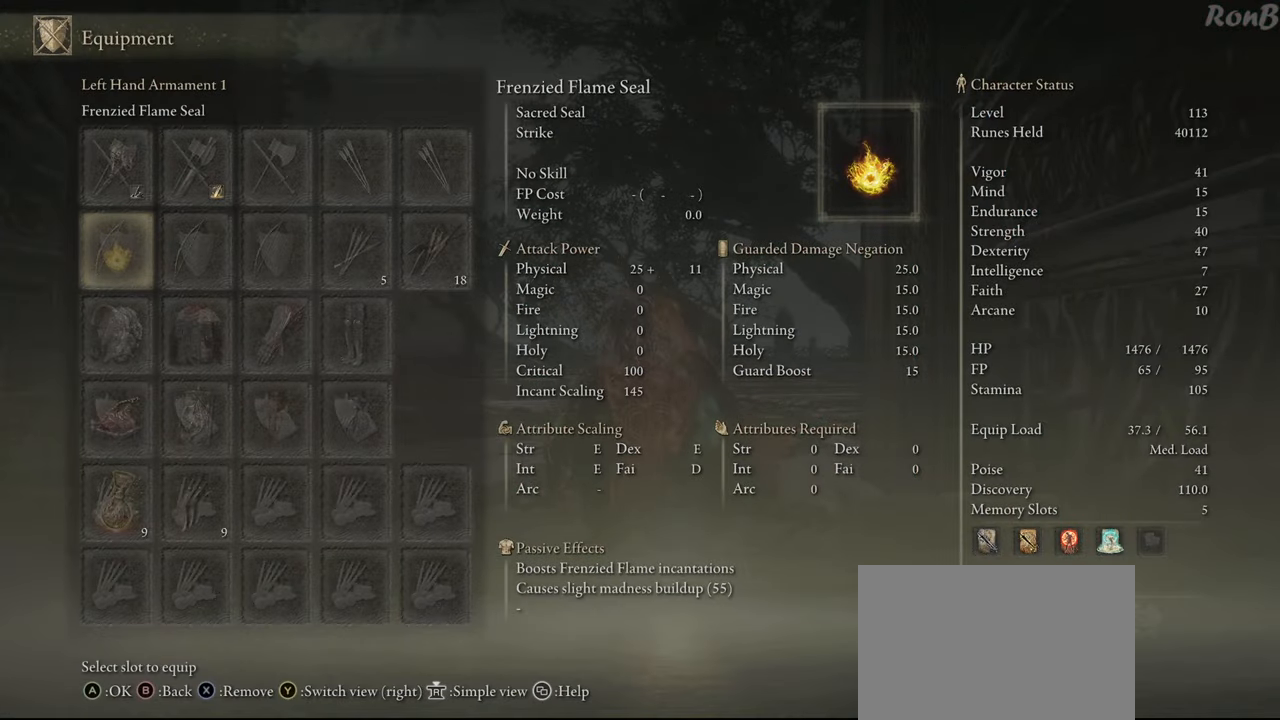
{"buttons": [], "left_stick": "center", "right_stick": "center", "events": []}
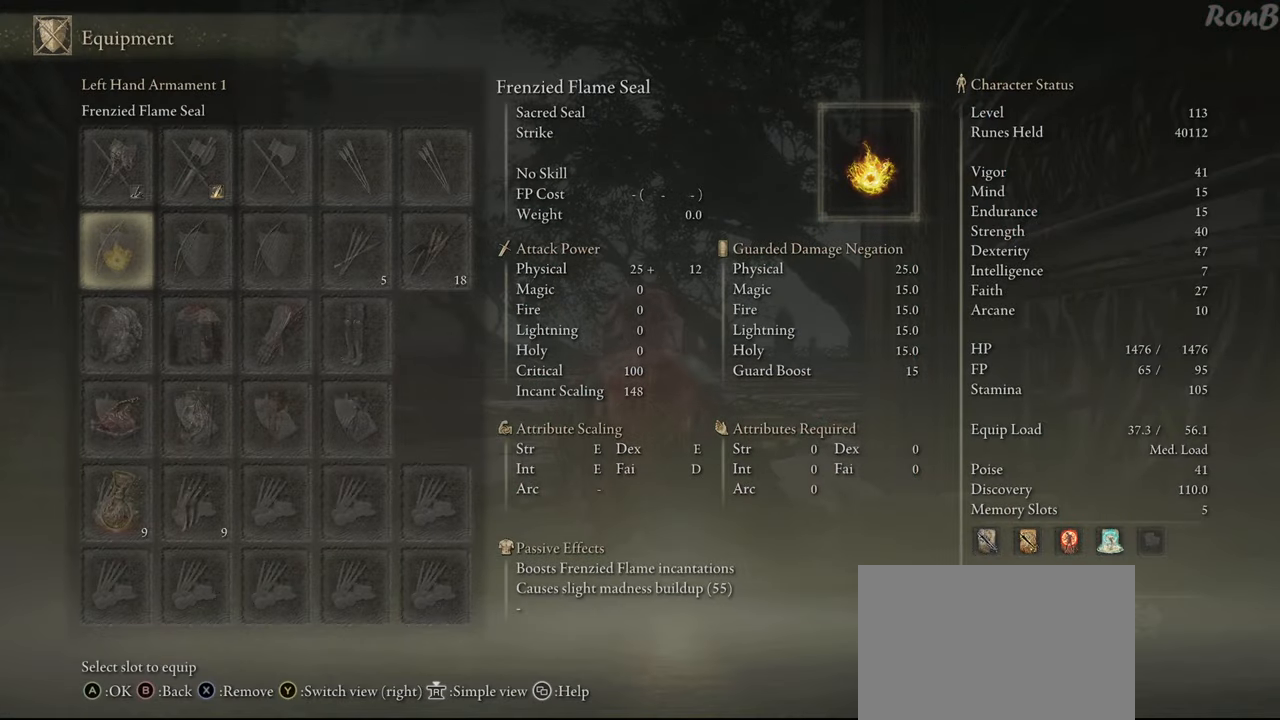
{"buttons": ["DPAD_DOWN"], "left_stick": "center", "right_stick": "center", "events": [[450, "DPAD_DOWN", "down"]]}
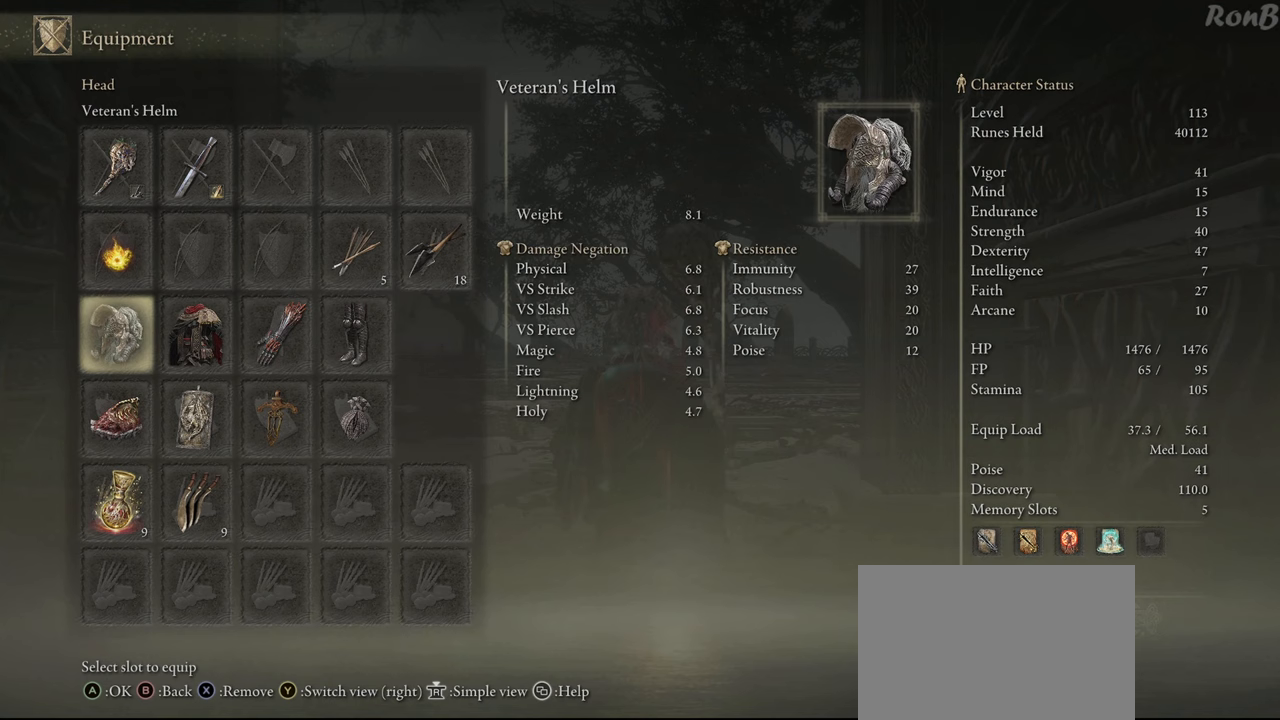
{"buttons": ["DPAD_RIGHT"], "left_stick": "center", "right_stick": "center", "events": [[33, "DPAD_DOWN", "up"], [150, "DPAD_DOWN", "down"], [200, "DPAD_DOWN", "up"], [383, "DPAD_RIGHT", "down"]]}
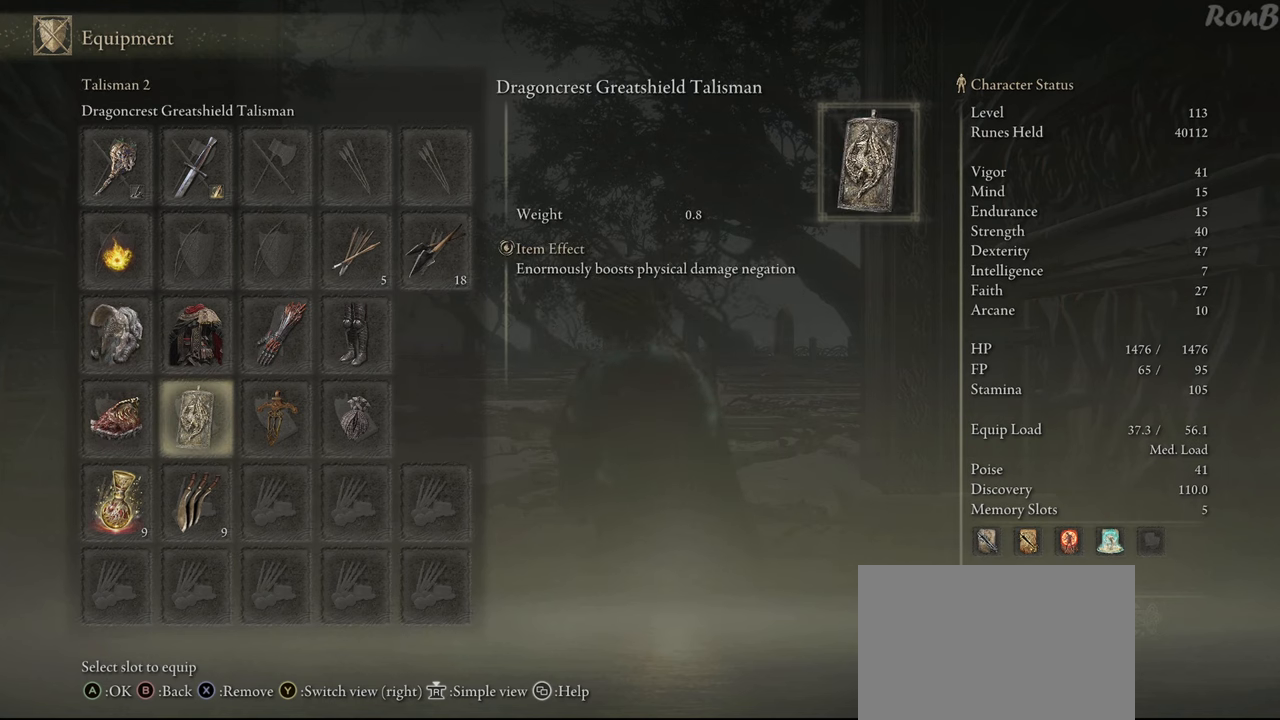
{"buttons": [], "left_stick": "center", "right_stick": "center", "events": [[83, "DPAD_RIGHT", "up"]]}
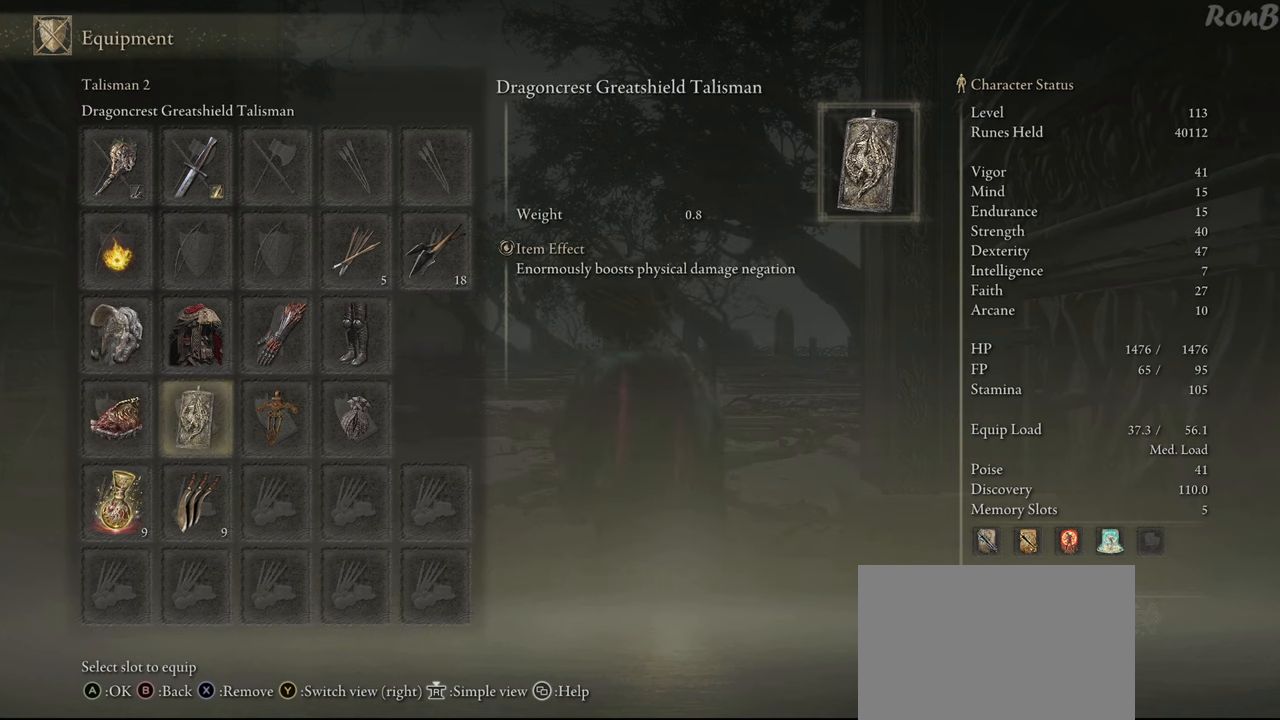
{"buttons": [], "left_stick": "up", "right_stick": "down", "events": [[67, "START", "down"], [183, "START", "up"], [317, "left_stick", "up"], [467, "right_stick", "down"]]}
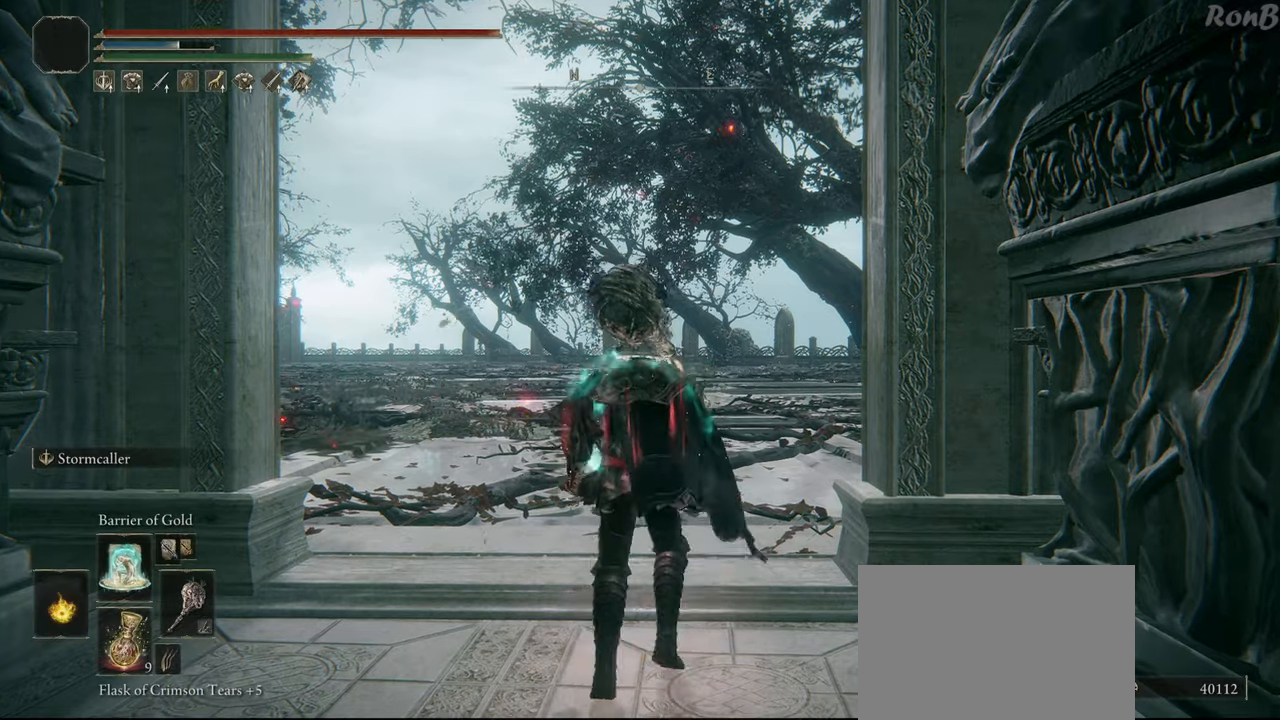
{"buttons": ["DPAD_RIGHT"], "left_stick": "up", "right_stick": "center", "events": [[167, "right_stick", "center"], [400, "DPAD_RIGHT", "down"]]}
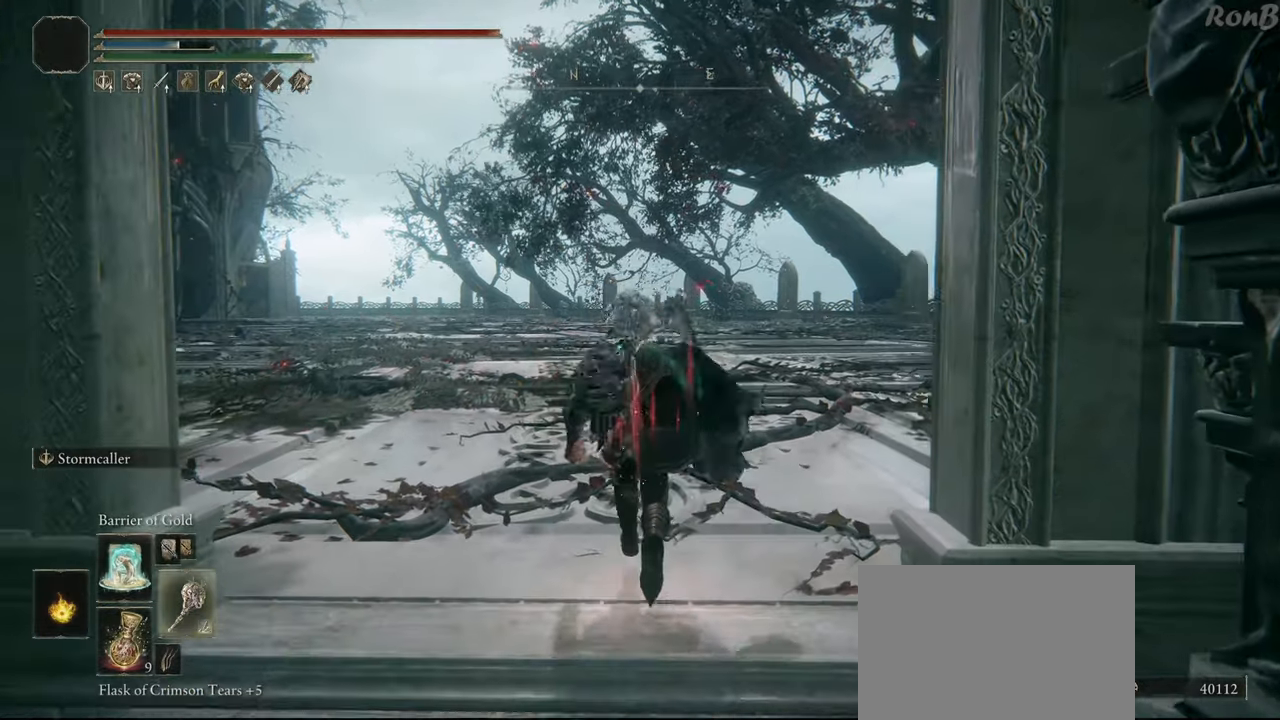
{"buttons": ["L3"], "left_stick": "up", "right_stick": "center", "events": [[33, "DPAD_RIGHT", "up"], [500, "L3", "down"]]}
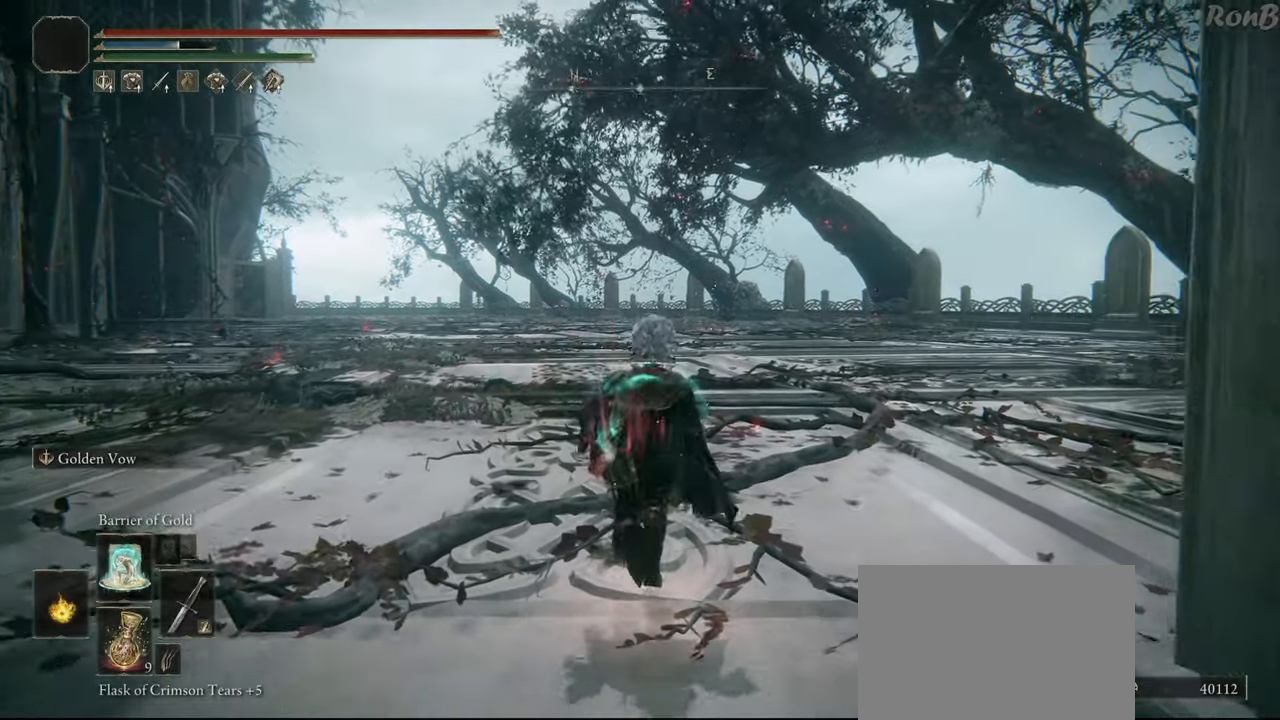
{"buttons": [], "left_stick": "up", "right_stick": "center", "events": [[150, "L3", "up"]]}